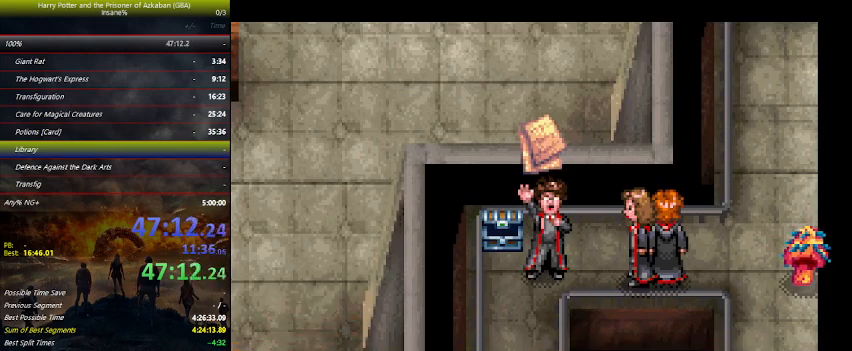
Gameplay with keyboard and mouse; each line is a JSON object with the keys held at the frame after it. "events" lists presses ("down") and releases ("up") of "a", "ctrl", "d", "down", "e", "escape", "f", "f1", "f4", "left", "q", "r", "return", "right", "s", "shift", "space", "tab", "up", "w" and "z" between this image and that frame as [ms after this image, input, new state], when the widget could be followed in between. No other keys are recorded. Mouse buttons are not recorded. Not read: mouse_move.
{"keys": ["down"], "events": [[367, "e", "down"], [367, "left", "up"], [467, "e", "up"]]}
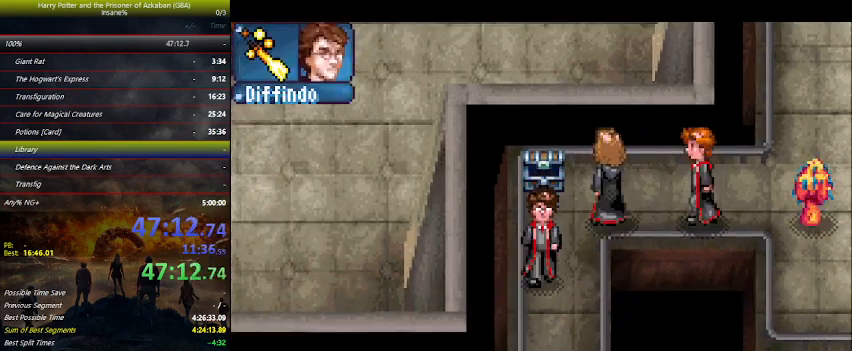
{"keys": ["down"], "events": [[34, "e", "down"], [100, "e", "up"], [400, "e", "down"], [500, "e", "up"]]}
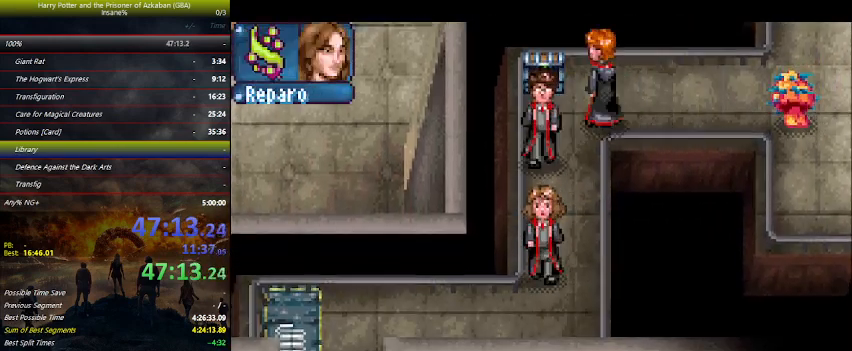
{"keys": ["left"], "events": [[134, "left", "down"], [434, "down", "up"], [434, "e", "down"], [467, "e", "up"]]}
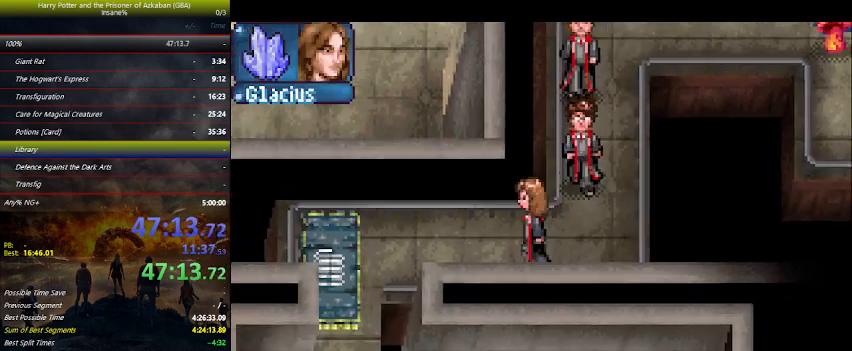
{"keys": ["e", "left"], "events": [[467, "e", "down"]]}
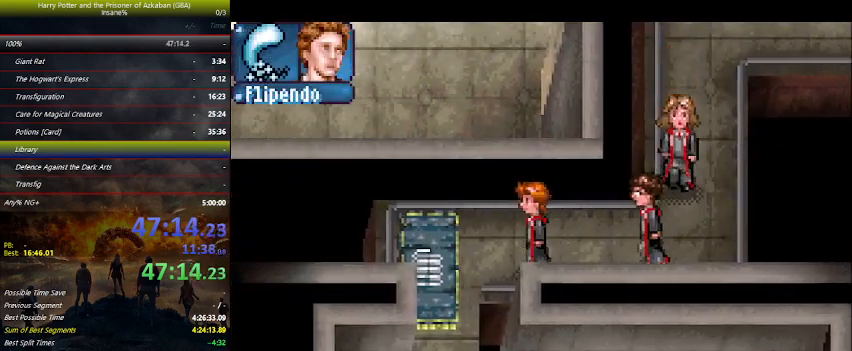
{"keys": [], "events": [[34, "e", "up"], [134, "e", "down"], [167, "e", "up"], [267, "e", "down"], [300, "e", "up"], [367, "left", "up"]]}
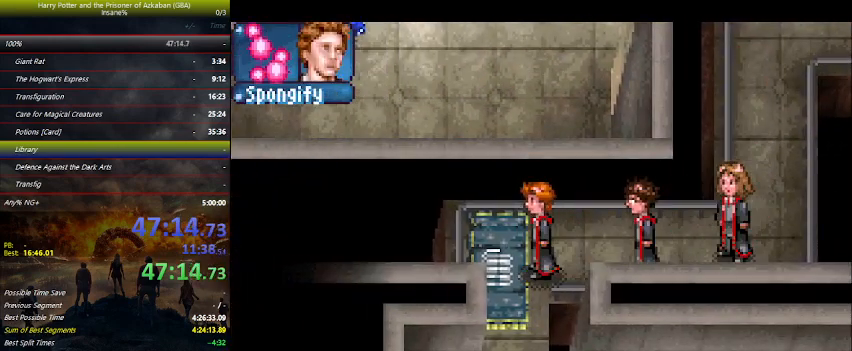
{"keys": ["left"], "events": [[34, "right", "down"], [234, "left", "down"], [234, "right", "up"], [334, "z", "down"], [367, "z", "up"]]}
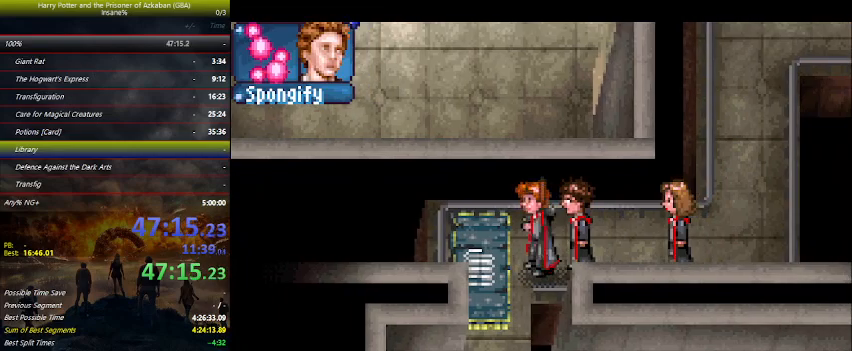
{"keys": ["down", "left"], "events": [[167, "down", "down"]]}
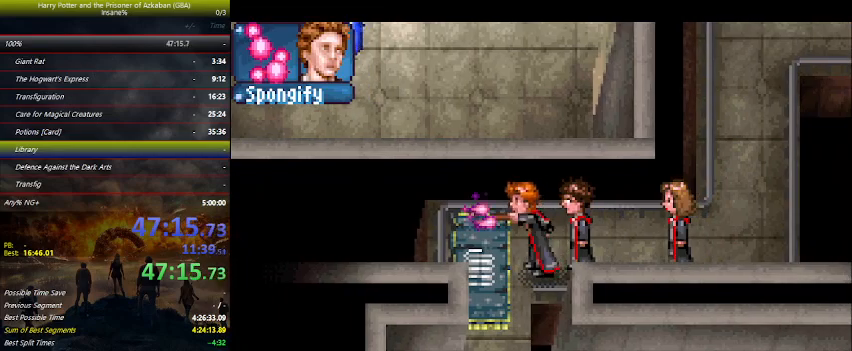
{"keys": ["down", "left"], "events": []}
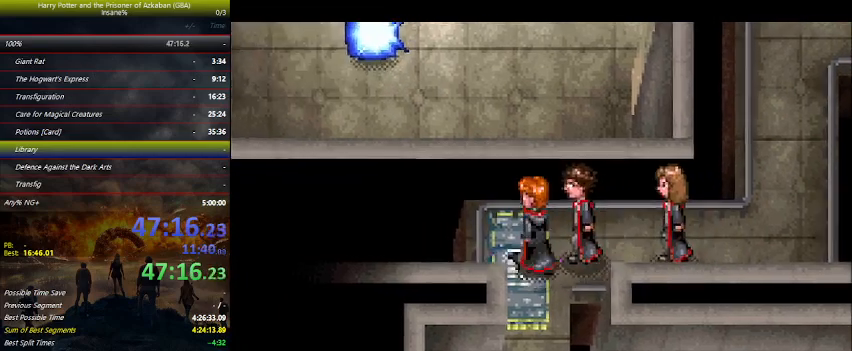
{"keys": ["up"], "events": [[134, "left", "up"], [267, "down", "up"], [367, "up", "down"]]}
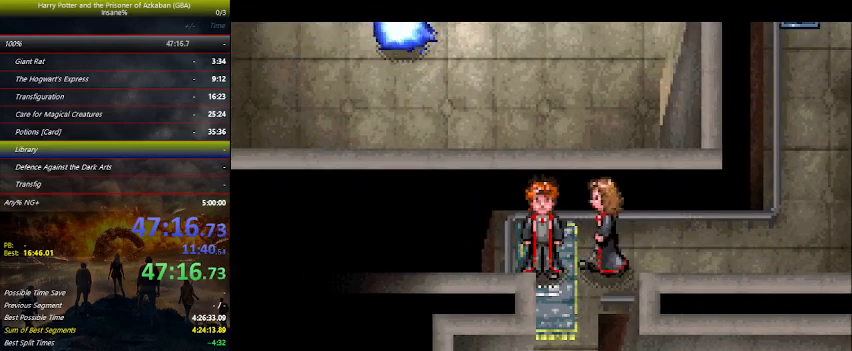
{"keys": ["left", "up"], "events": [[200, "left", "down"]]}
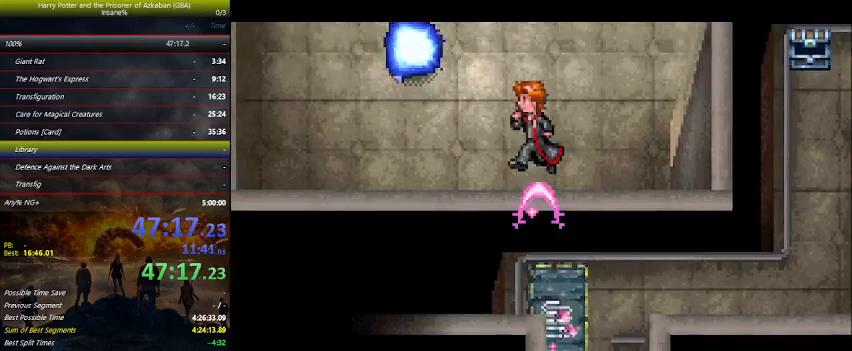
{"keys": ["left"], "events": [[400, "up", "up"]]}
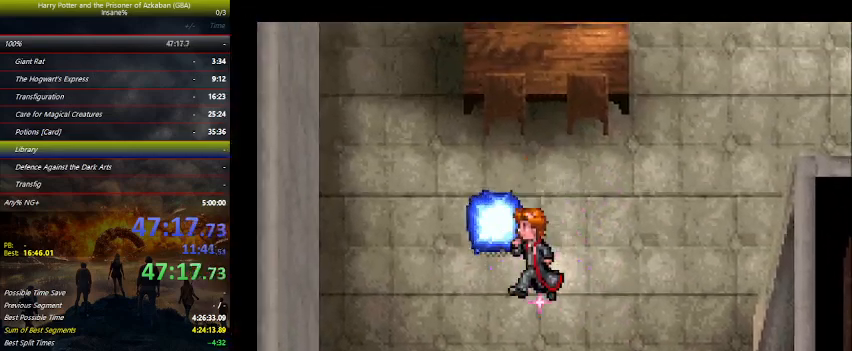
{"keys": ["up"], "events": [[134, "up", "down"], [334, "left", "up"]]}
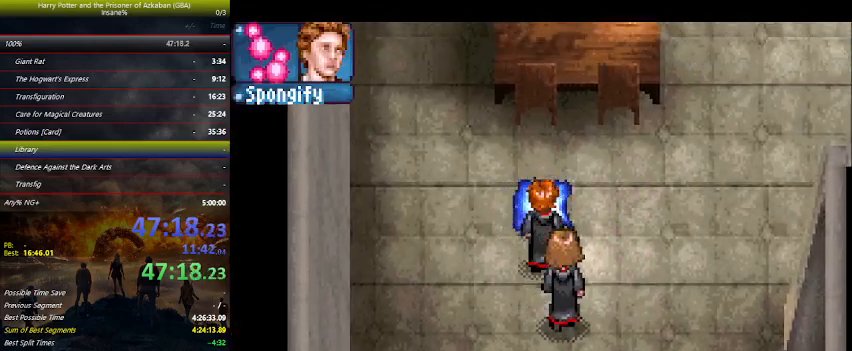
{"keys": [], "events": [[434, "up", "up"]]}
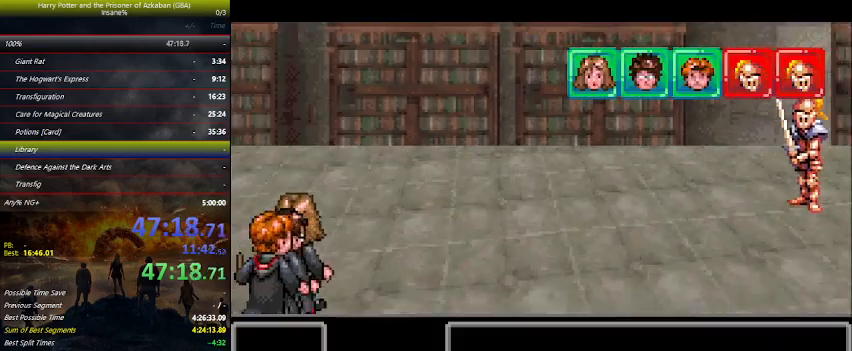
{"keys": [], "events": []}
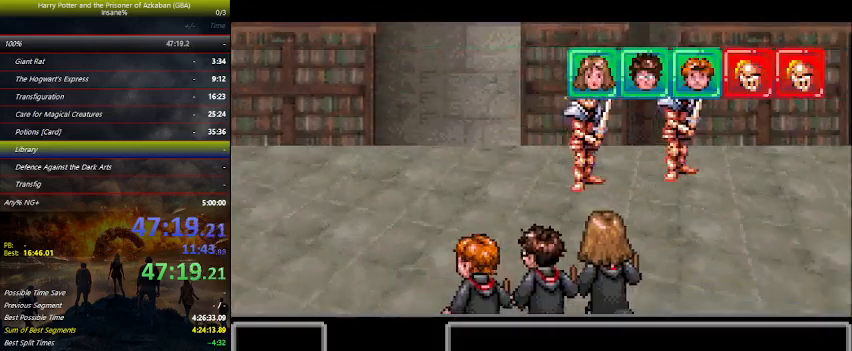
{"keys": [], "events": []}
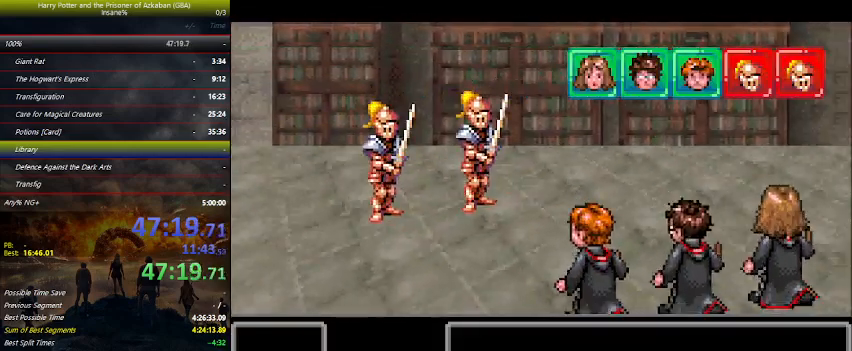
{"keys": [], "events": []}
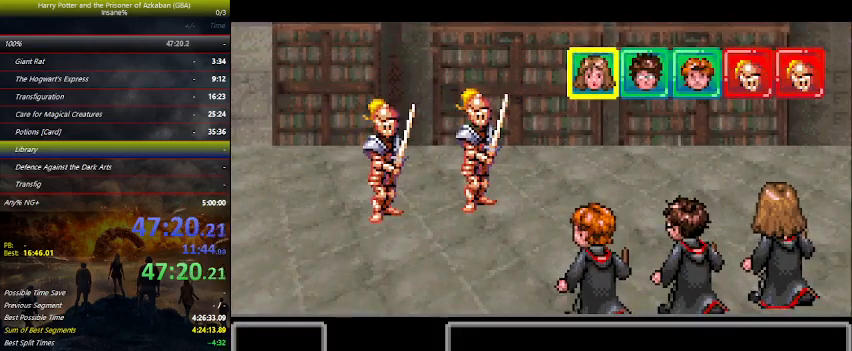
{"keys": [], "events": []}
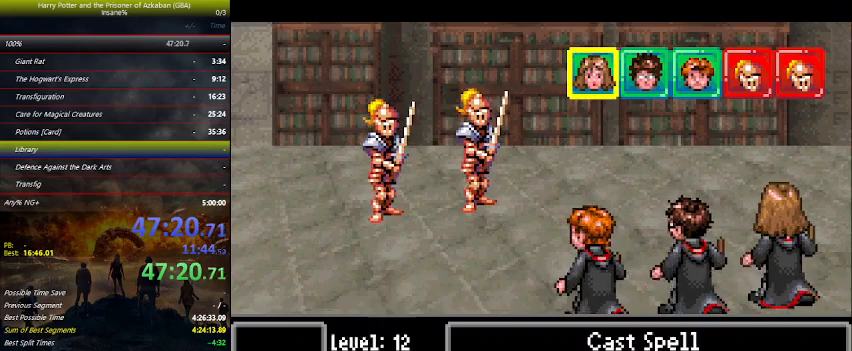
{"keys": ["space"], "events": [[134, "right", "down"], [200, "right", "up"], [300, "right", "down"], [334, "right", "up"], [334, "space", "down"], [367, "space", "up"], [467, "space", "down"]]}
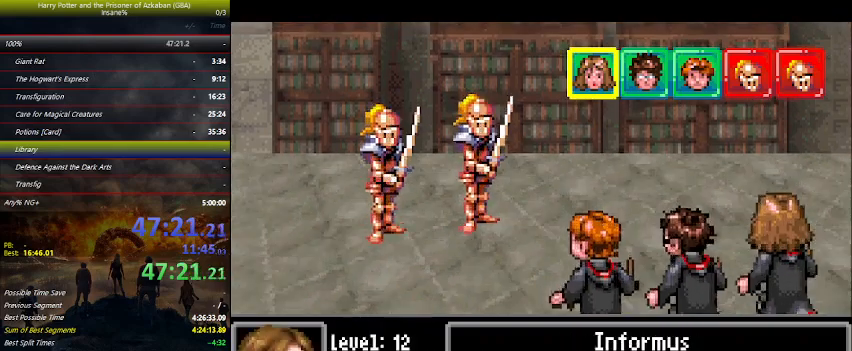
{"keys": [], "events": [[67, "space", "up"], [167, "space", "down"], [267, "space", "up"], [300, "space", "down"], [334, "space", "up"], [434, "space", "down"], [500, "space", "up"]]}
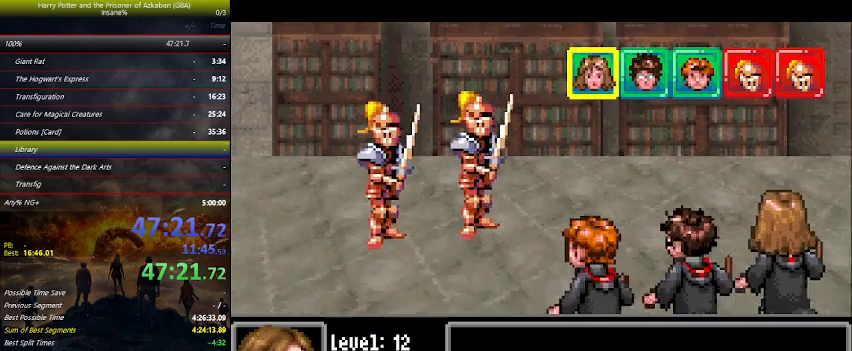
{"keys": [], "events": [[34, "space", "down"], [167, "space", "up"]]}
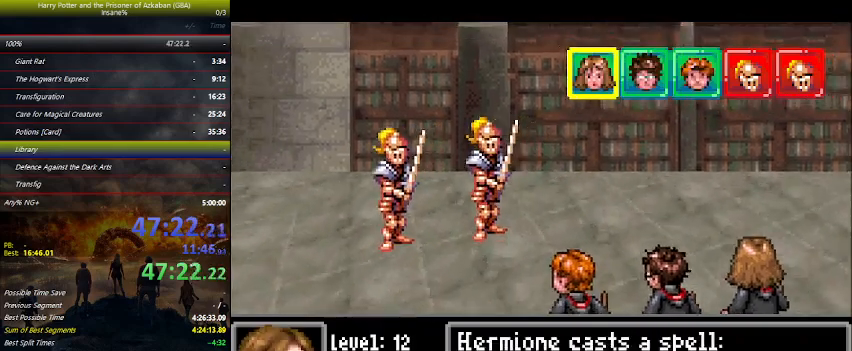
{"keys": [], "events": []}
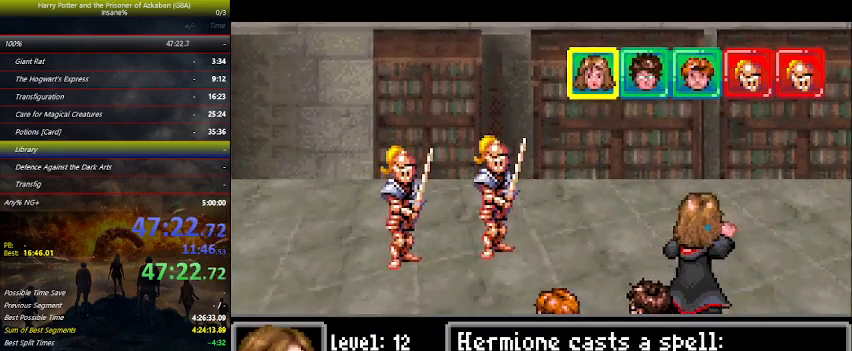
{"keys": [], "events": []}
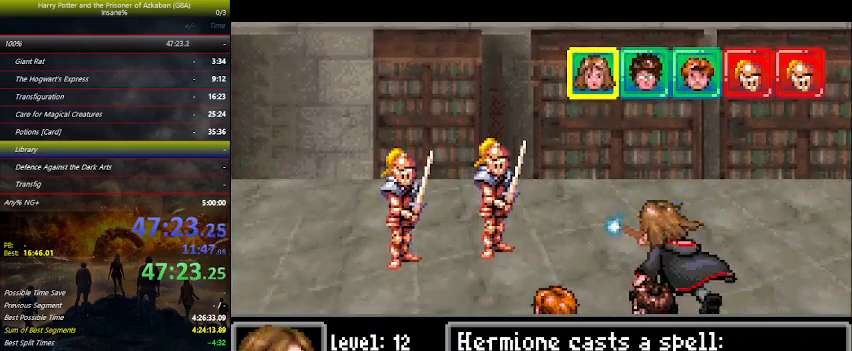
{"keys": [], "events": []}
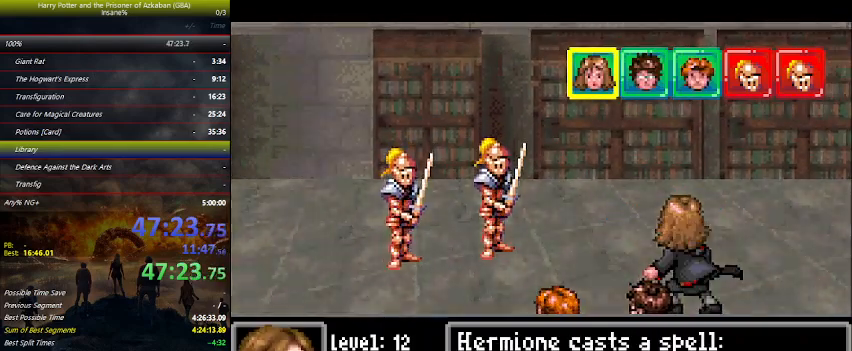
{"keys": [], "events": []}